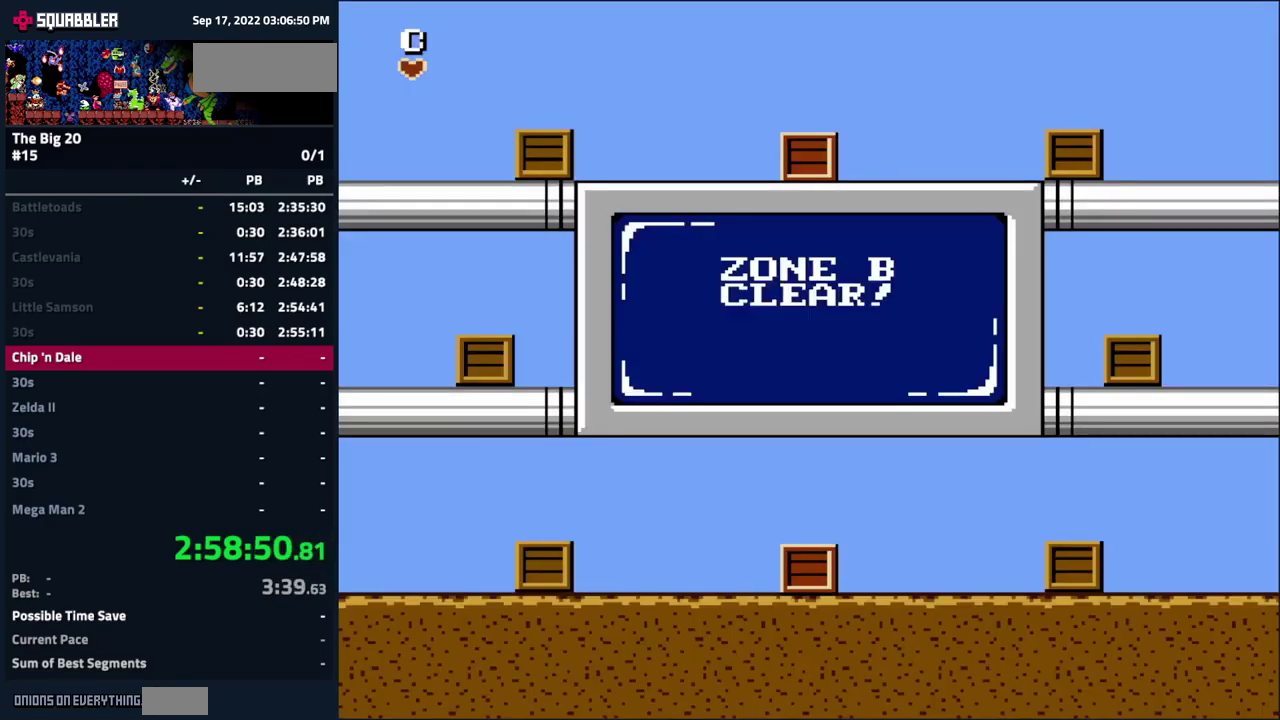
Gameplay with a controller (Nintendo layout); each line is a JSON object with the inputs held at the frame after it. "events" lists button and stick changes between this image and that frame as [ms after this image, input, new state], when the widget could be followed in between. Not read: L3 R3.
{"buttons": ["DPAD_RIGHT"], "events": [[400, "DPAD_RIGHT", "down"]]}
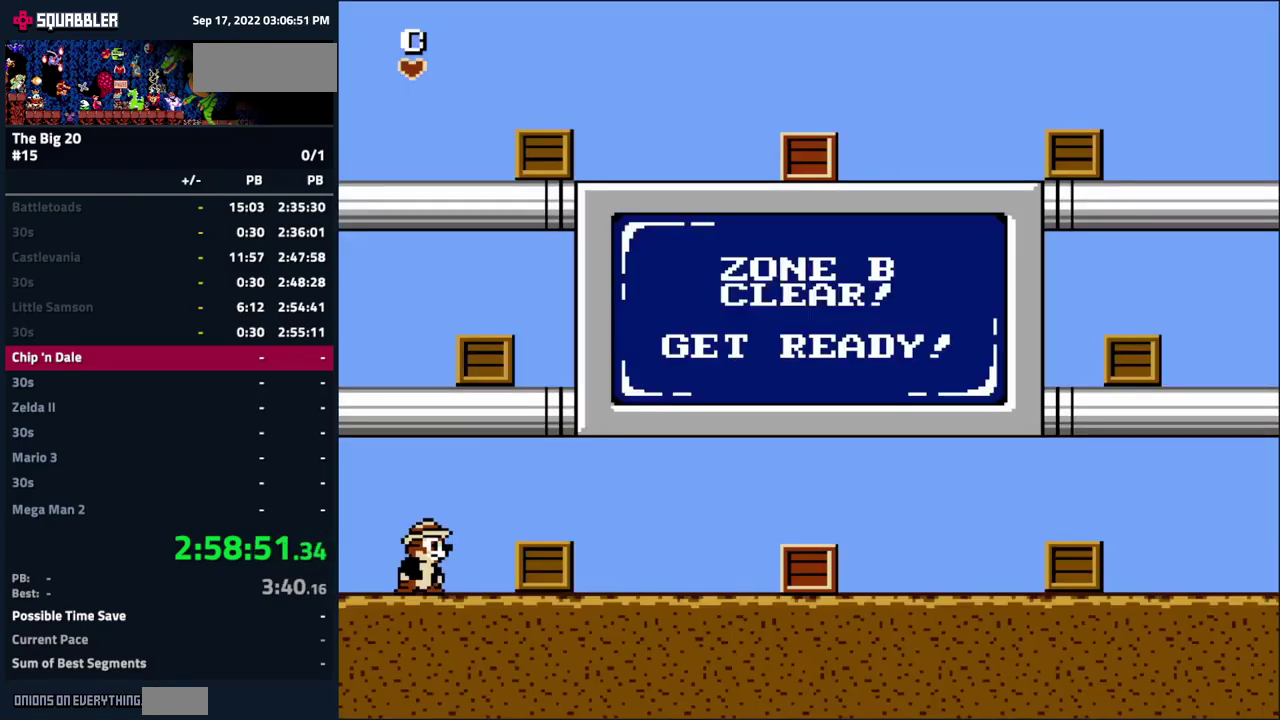
{"buttons": ["DPAD_RIGHT"], "events": []}
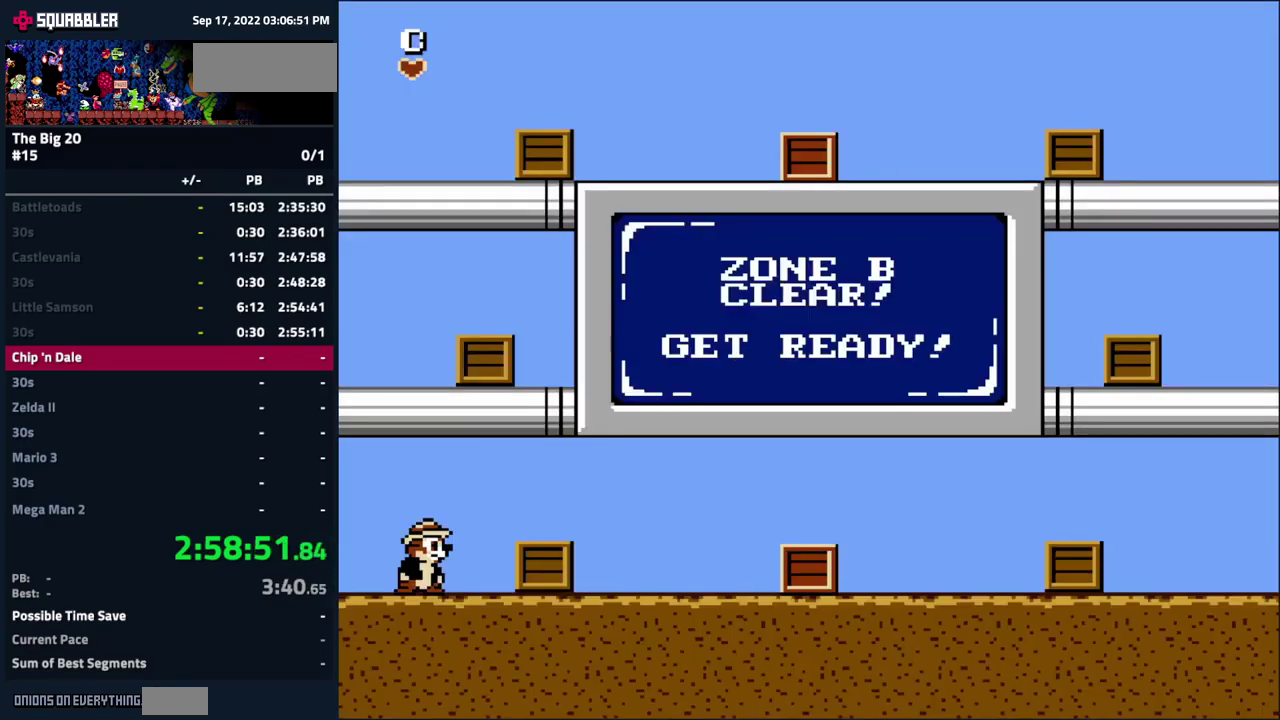
{"buttons": ["B", "DPAD_RIGHT"], "events": [[283, "B", "down"], [350, "B", "up"], [450, "B", "down"]]}
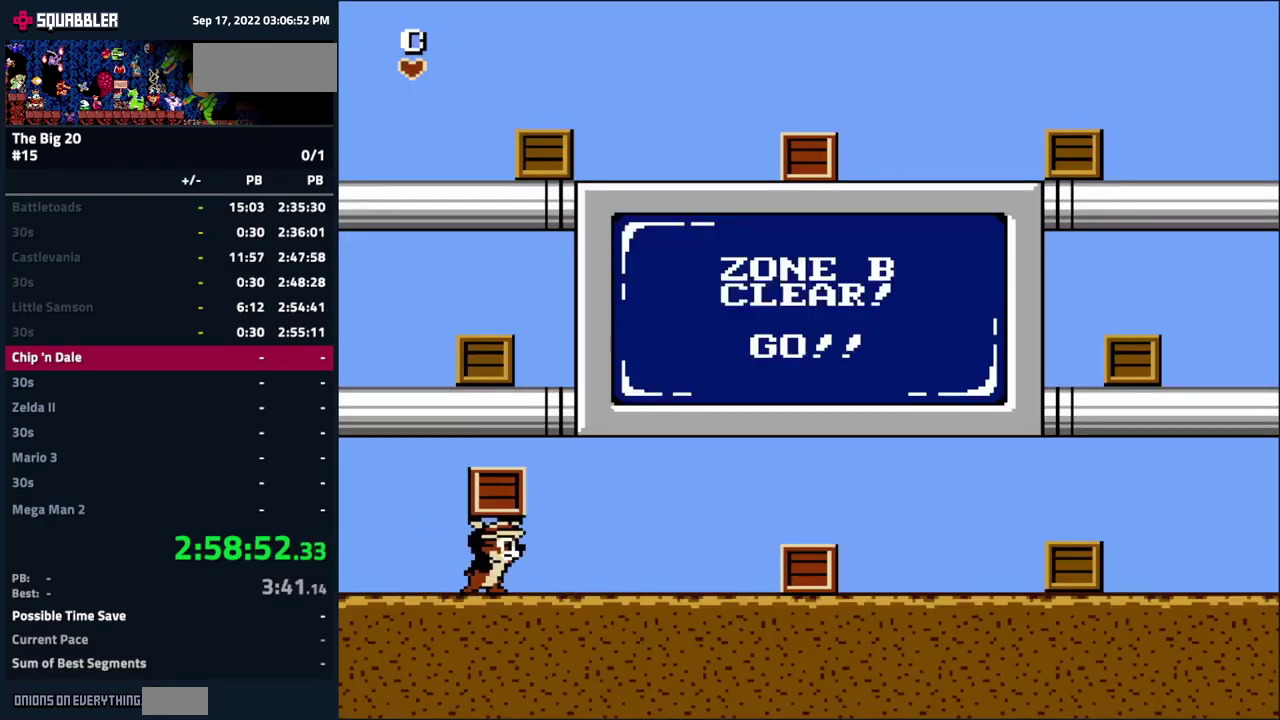
{"buttons": ["A", "DPAD_LEFT"], "events": [[50, "B", "up"], [184, "DPAD_RIGHT", "up"], [250, "DPAD_LEFT", "down"], [400, "A", "down"]]}
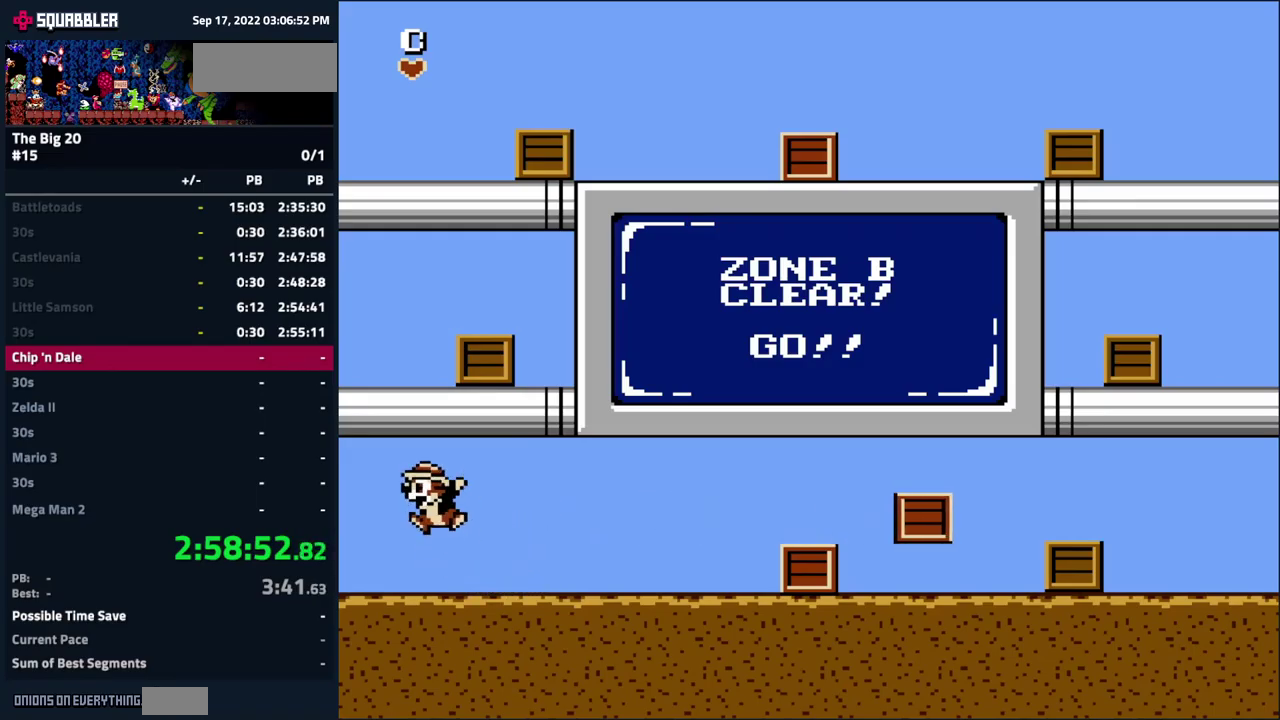
{"buttons": ["DPAD_LEFT"], "events": [[50, "DPAD_LEFT", "up"], [50, "DPAD_RIGHT", "down"], [134, "B", "down"], [217, "A", "up"], [250, "B", "up"], [300, "B", "down"], [400, "DPAD_RIGHT", "up"], [434, "B", "up"], [467, "DPAD_LEFT", "down"]]}
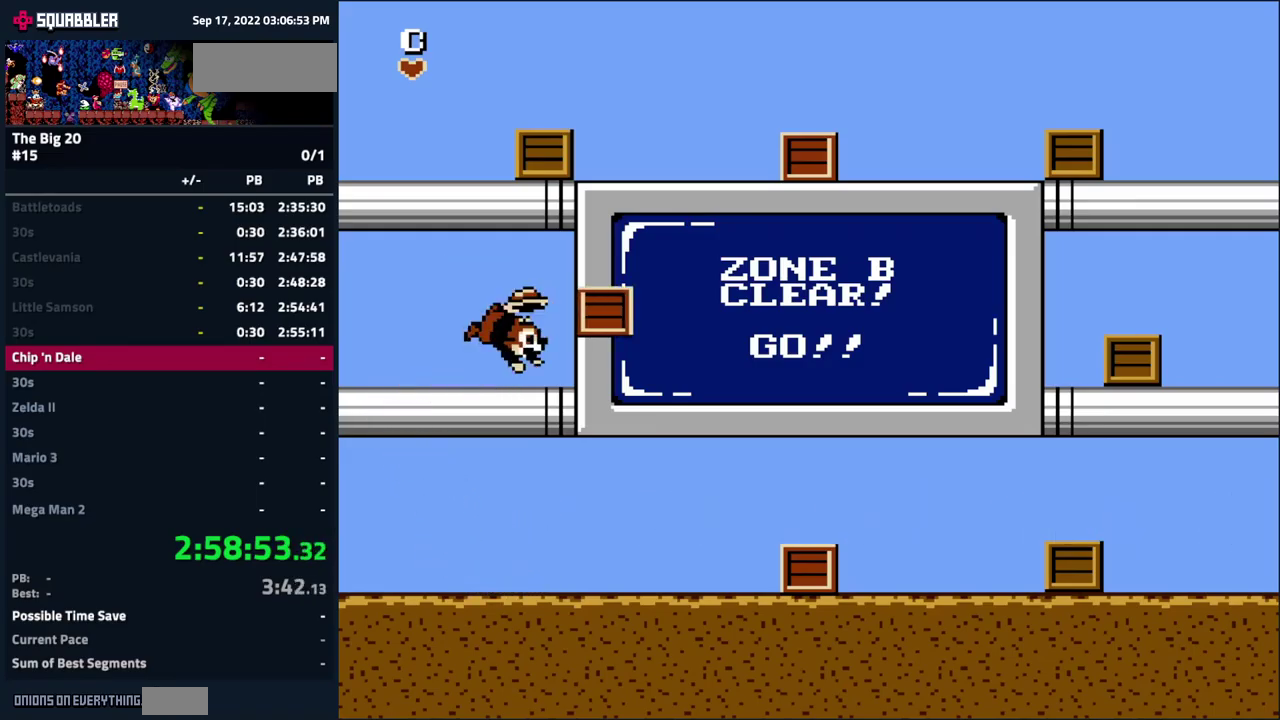
{"buttons": ["B", "DPAD_RIGHT"], "events": [[67, "A", "down"], [100, "DPAD_LEFT", "up"], [117, "DPAD_RIGHT", "down"], [284, "B", "down"], [350, "A", "up"], [417, "B", "up"], [500, "B", "down"]]}
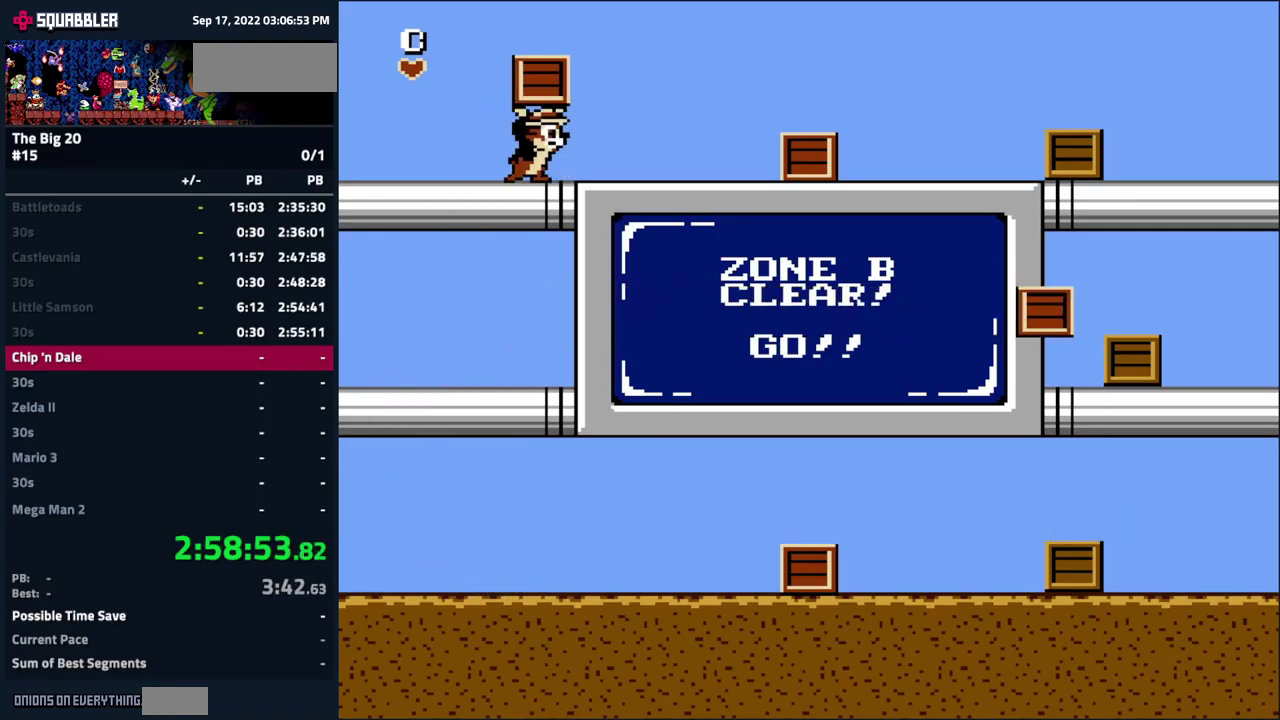
{"buttons": ["DPAD_RIGHT"], "events": [[84, "B", "up"]]}
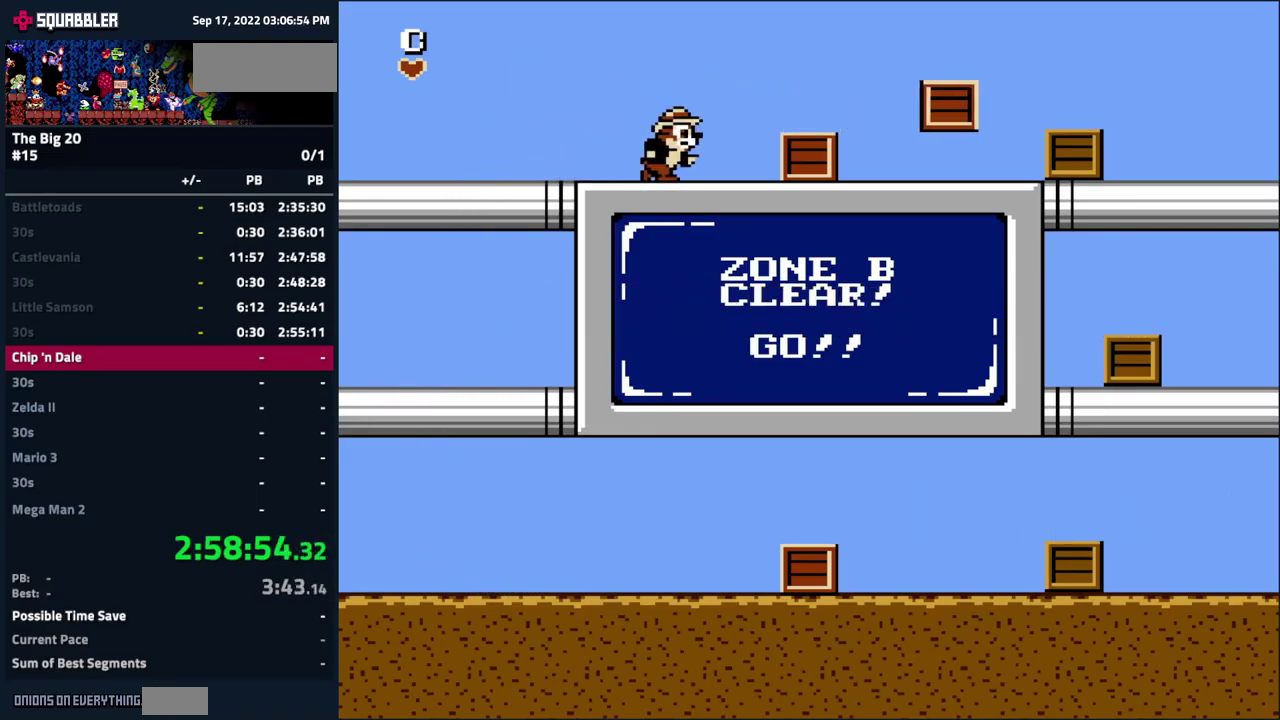
{"buttons": [], "events": [[134, "B", "down"], [250, "B", "up"], [317, "B", "down"], [400, "B", "up"], [434, "DPAD_RIGHT", "up"]]}
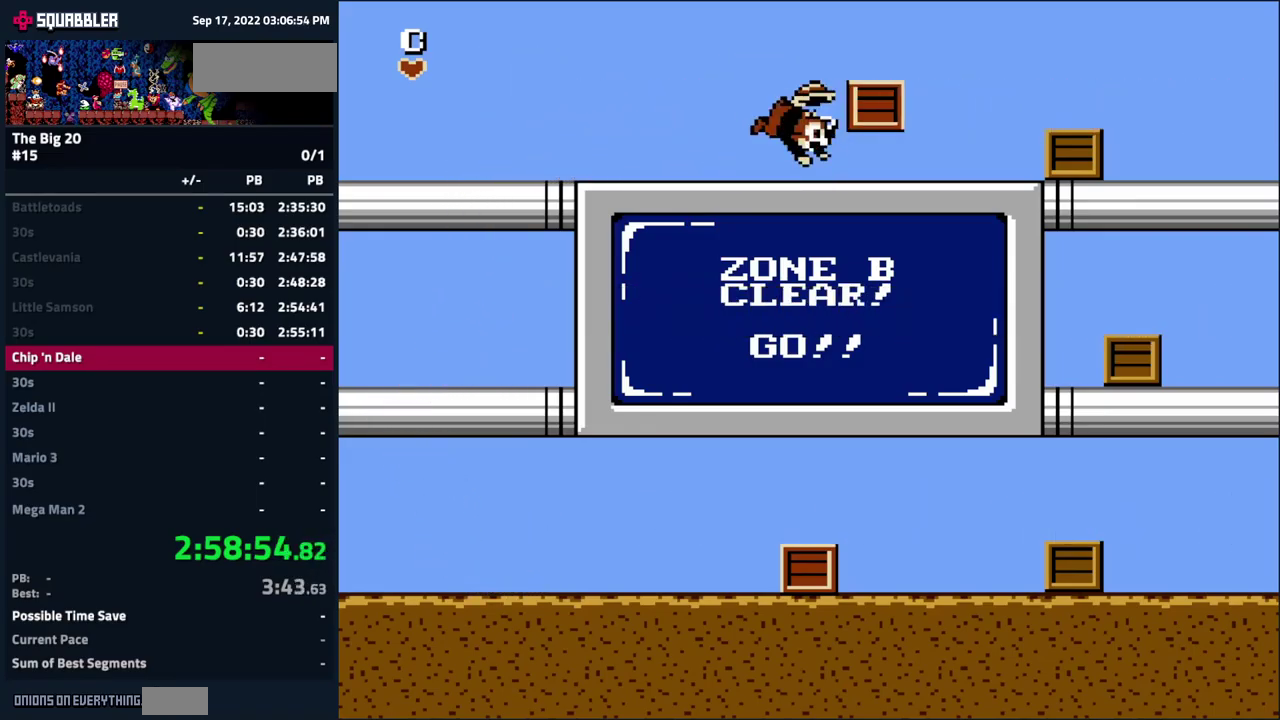
{"buttons": [], "events": [[67, "DPAD_DOWN", "down"], [150, "DPAD_DOWN", "up"], [267, "DPAD_DOWN", "down"], [334, "DPAD_DOWN", "up"], [417, "DPAD_DOWN", "down"], [500, "DPAD_DOWN", "up"]]}
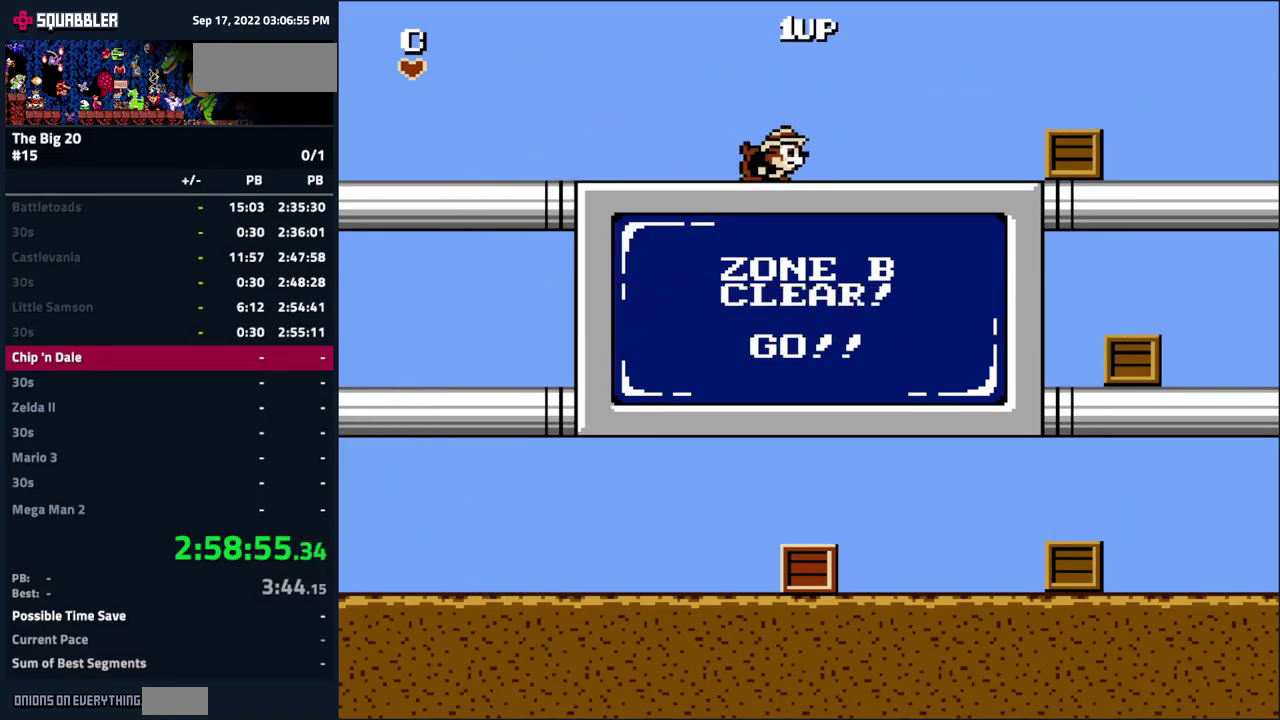
{"buttons": ["DPAD_DOWN"], "events": [[50, "DPAD_DOWN", "down"], [150, "DPAD_DOWN", "up"], [234, "DPAD_DOWN", "down"], [317, "DPAD_DOWN", "up"], [367, "DPAD_DOWN", "down"], [450, "DPAD_DOWN", "up"], [500, "DPAD_DOWN", "down"]]}
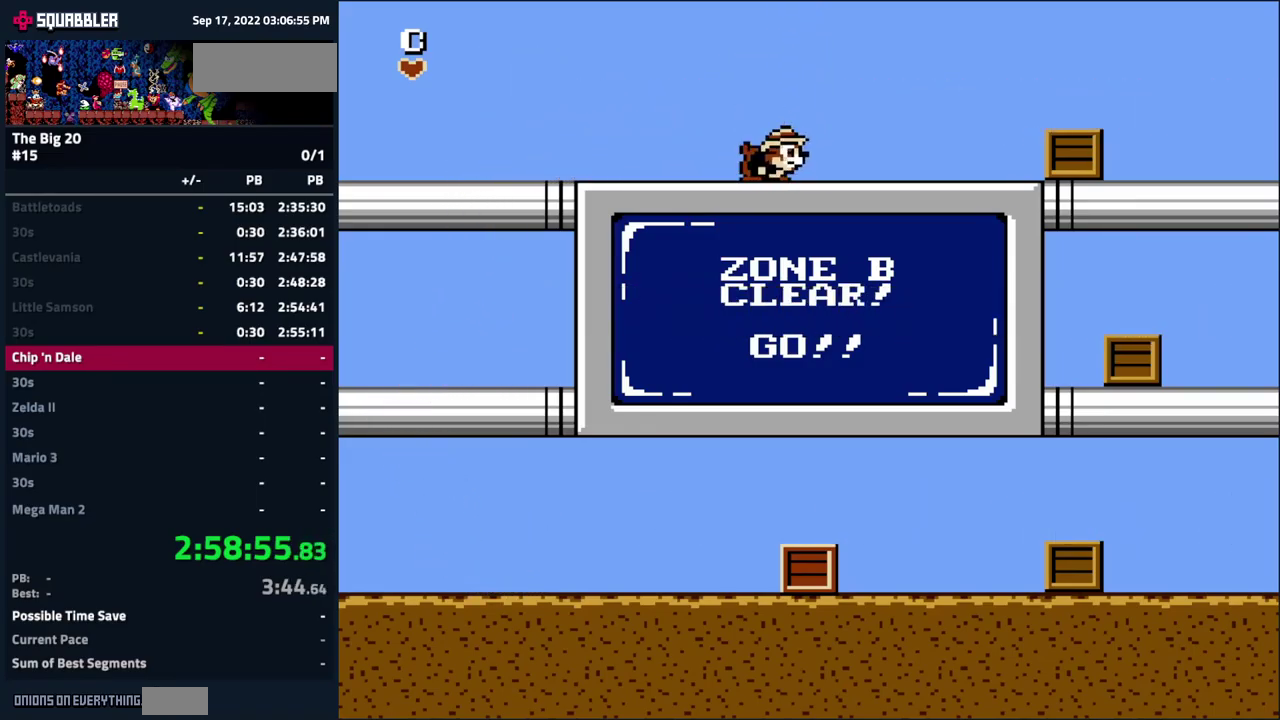
{"buttons": ["DPAD_DOWN"], "events": [[217, "DPAD_DOWN", "up"], [267, "DPAD_DOWN", "down"], [384, "DPAD_DOWN", "up"], [450, "DPAD_DOWN", "down"]]}
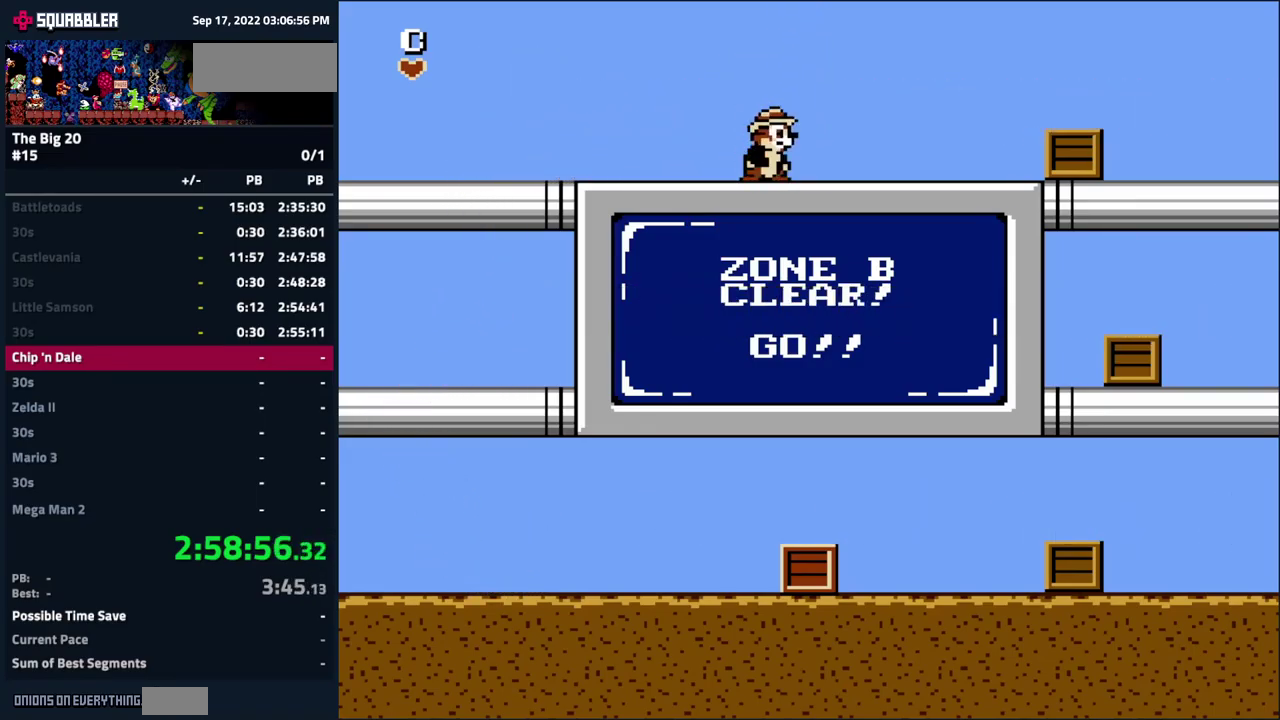
{"buttons": [], "events": [[34, "DPAD_DOWN", "up"], [117, "DPAD_DOWN", "down"], [167, "DPAD_DOWN", "up"], [234, "DPAD_DOWN", "down"], [300, "DPAD_DOWN", "up"], [367, "DPAD_DOWN", "down"], [484, "DPAD_DOWN", "up"]]}
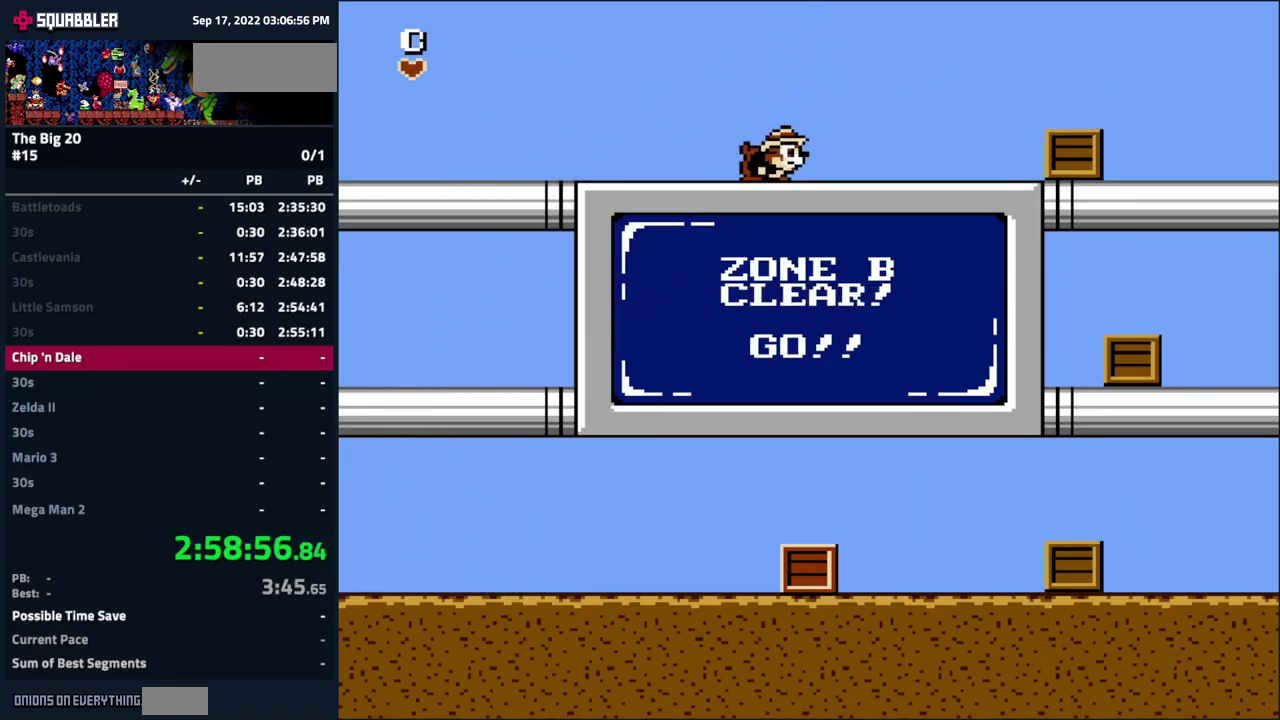
{"buttons": [], "events": [[50, "DPAD_DOWN", "down"], [150, "DPAD_DOWN", "up"]]}
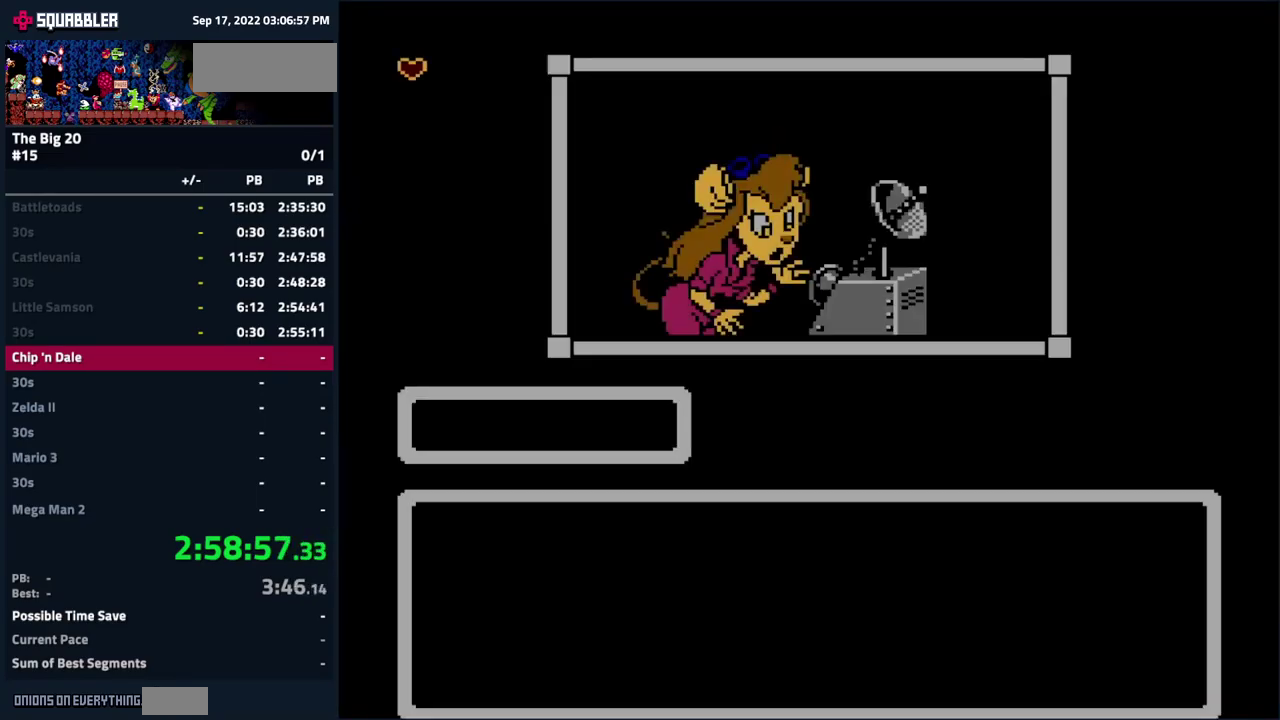
{"buttons": [], "events": [[300, "START", "down"], [466, "START", "up"]]}
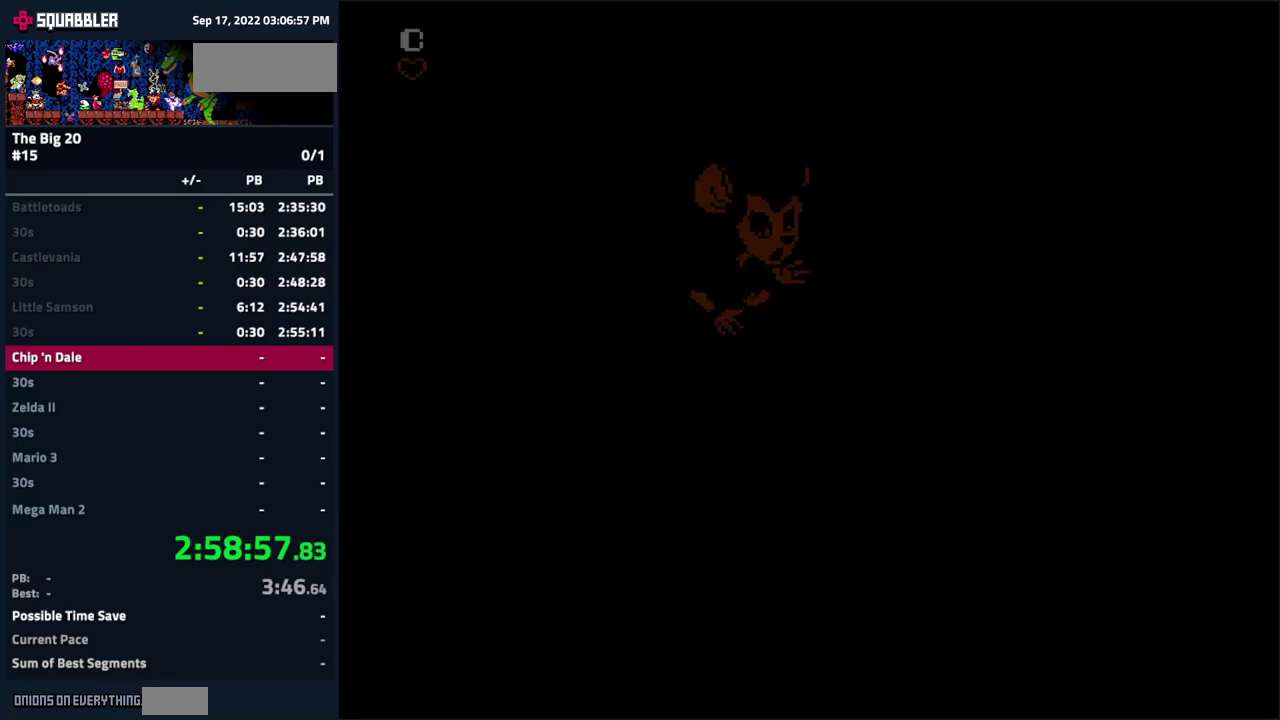
{"buttons": ["DPAD_DOWN"], "events": [[250, "DPAD_DOWN", "down"]]}
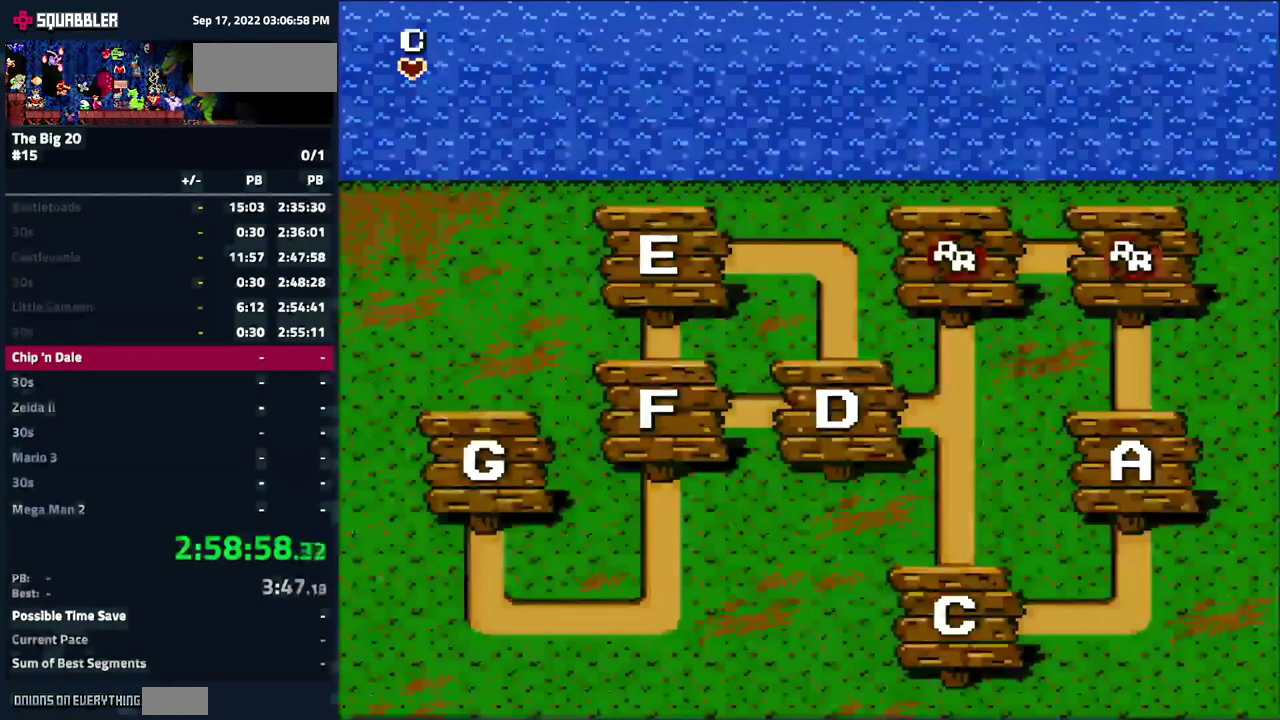
{"buttons": ["DPAD_LEFT"], "events": [[233, "DPAD_DOWN", "up"], [283, "DPAD_LEFT", "down"]]}
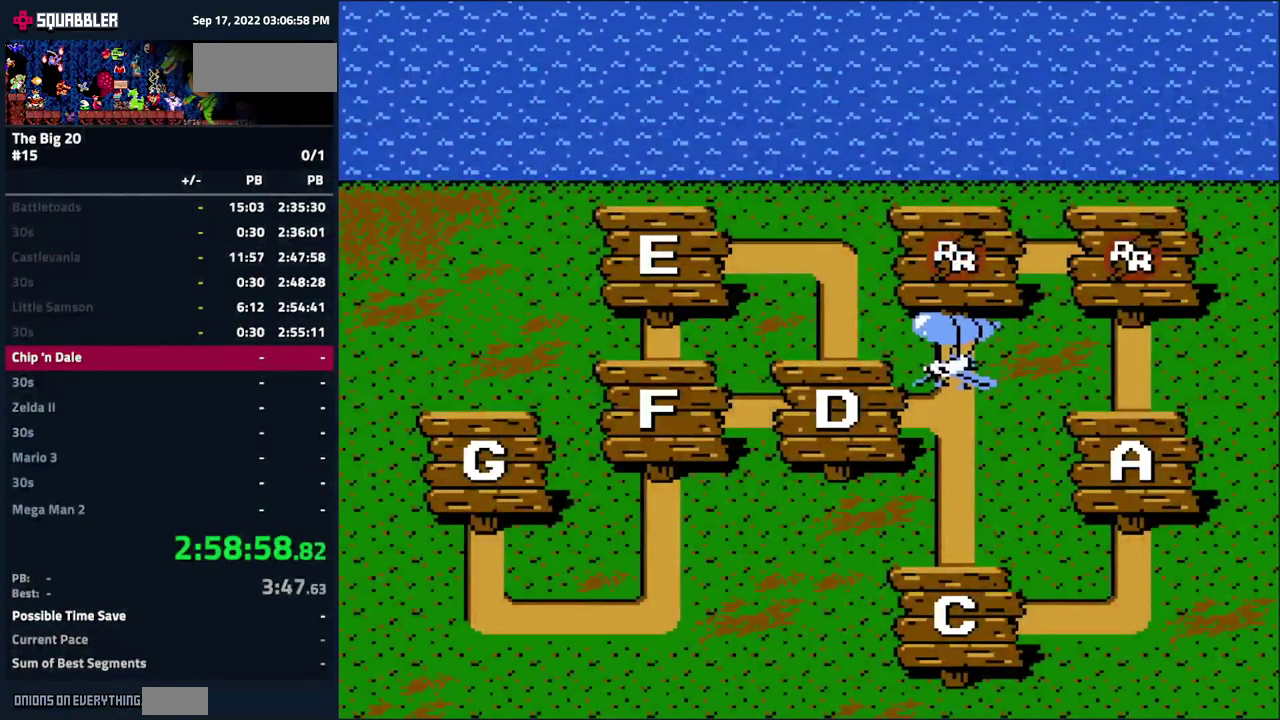
{"buttons": [], "events": [[483, "DPAD_LEFT", "up"]]}
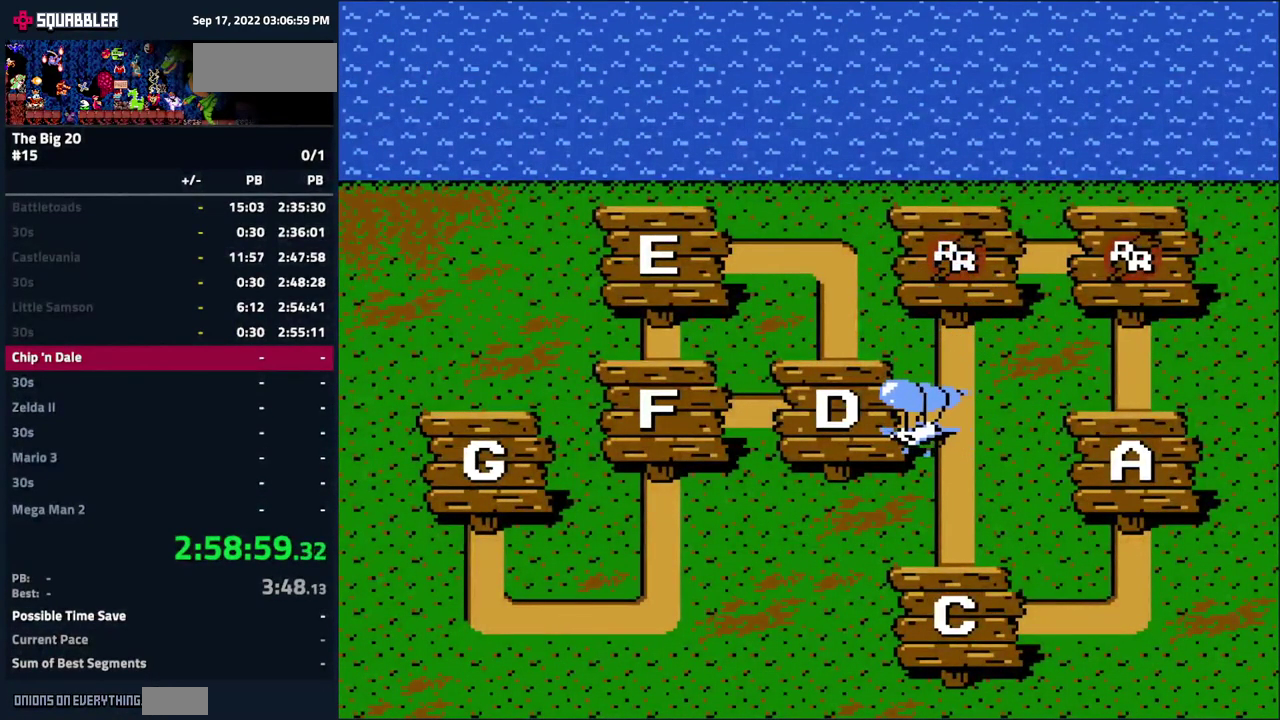
{"buttons": [], "events": []}
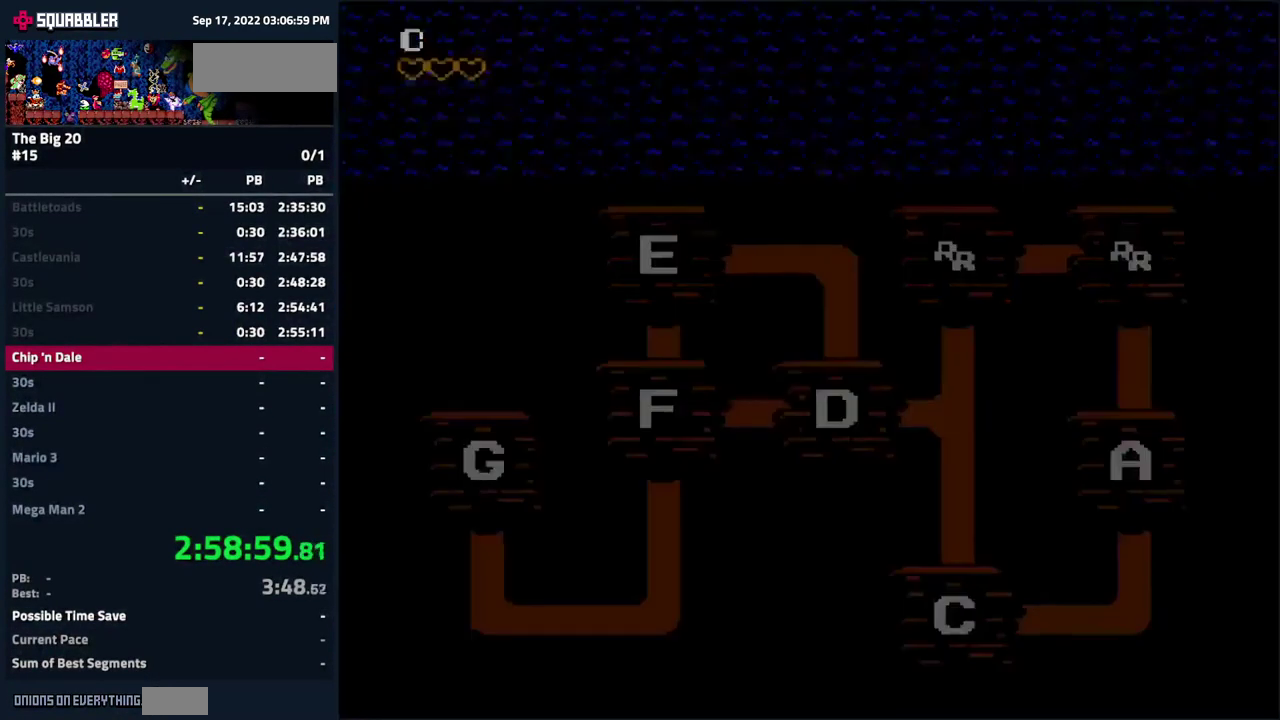
{"buttons": ["DPAD_RIGHT"], "events": [[116, "DPAD_RIGHT", "down"]]}
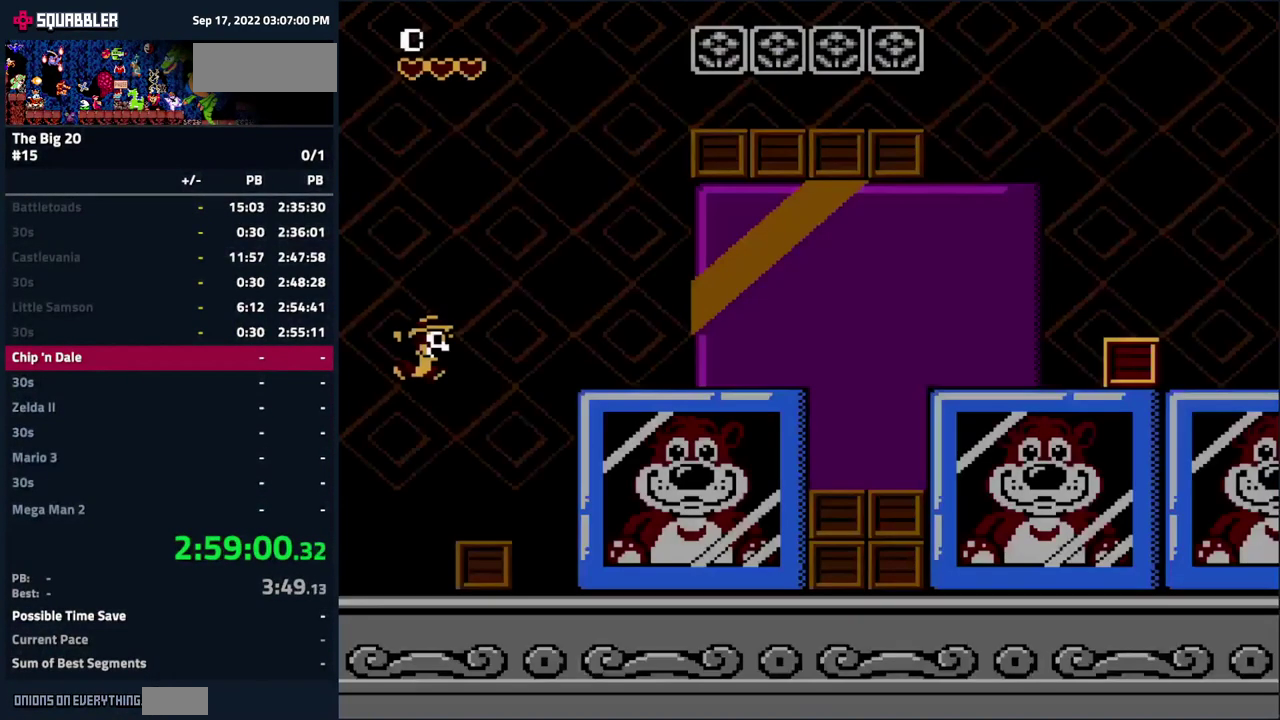
{"buttons": ["DPAD_RIGHT"], "events": []}
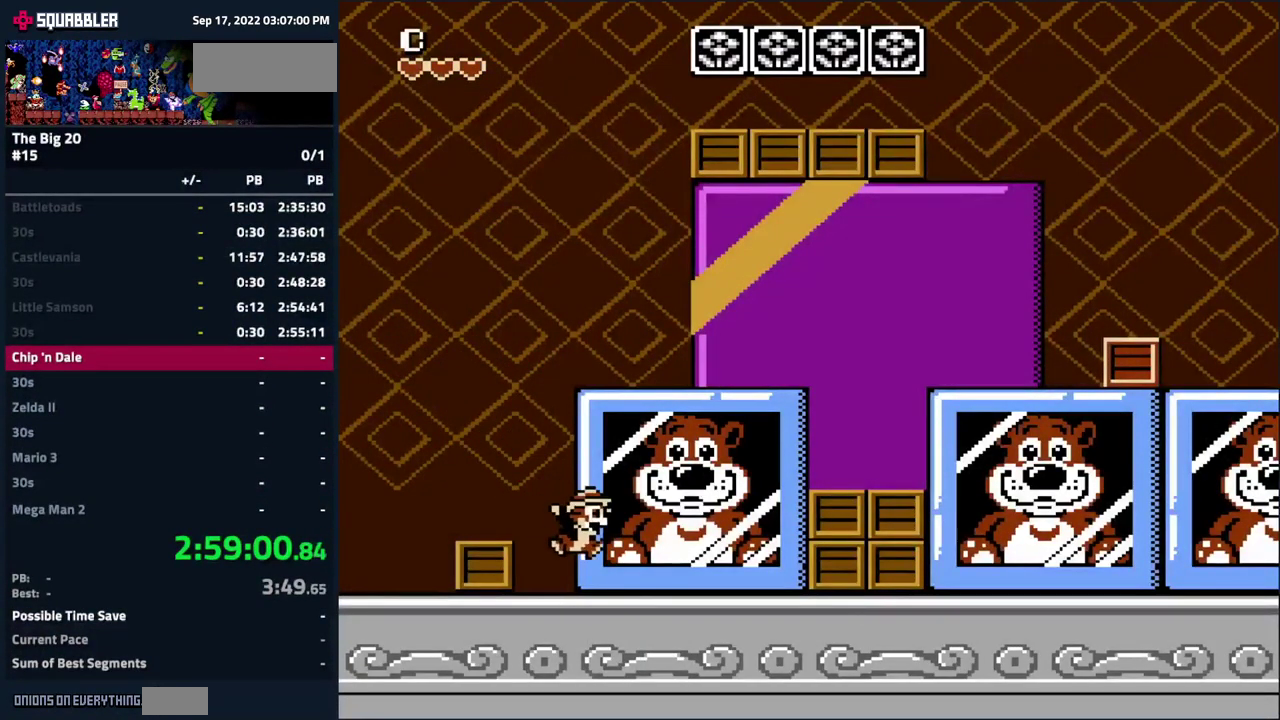
{"buttons": ["A", "B", "DPAD_RIGHT"], "events": [[350, "A", "down"], [433, "B", "down"]]}
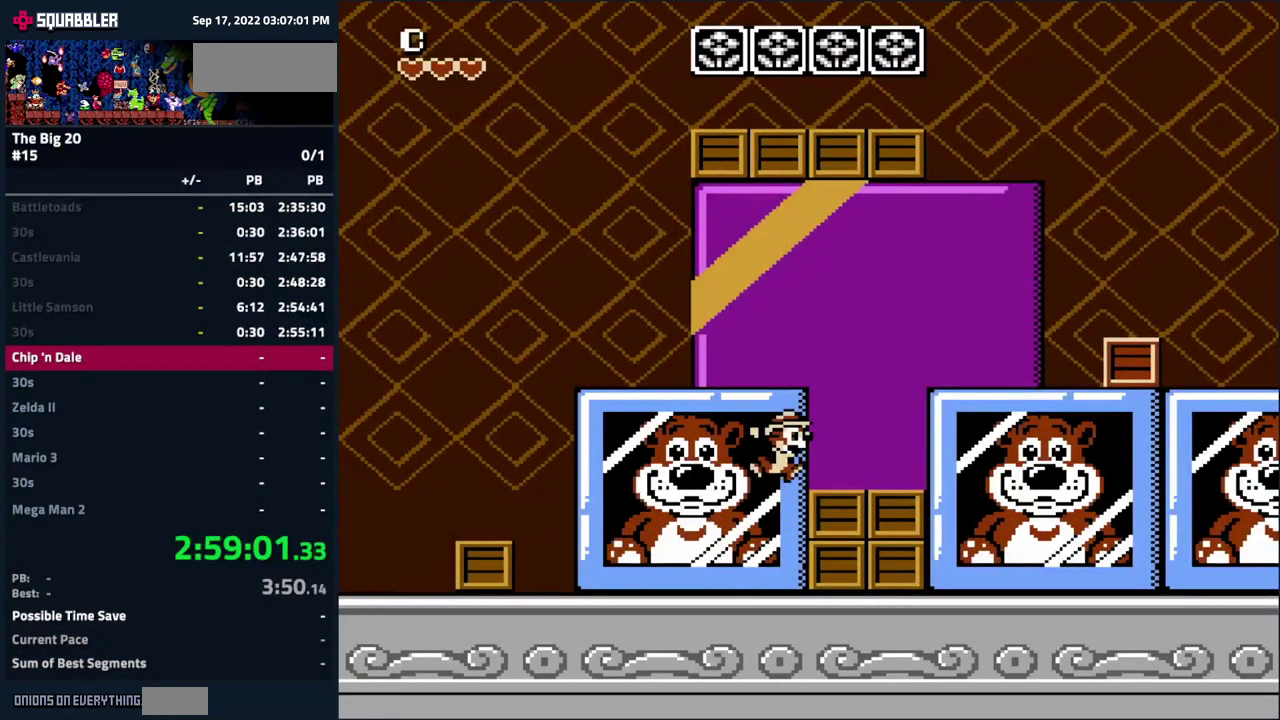
{"buttons": ["DPAD_RIGHT"], "events": [[16, "A", "up"], [50, "B", "up"]]}
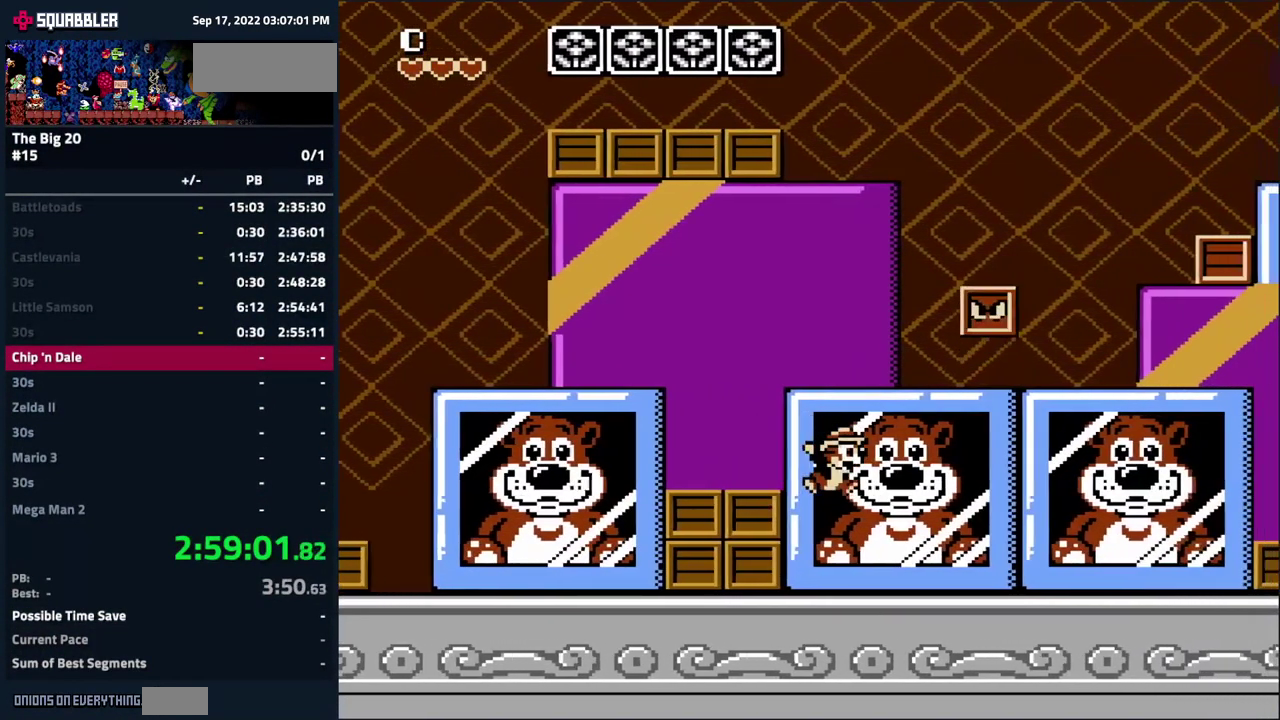
{"buttons": ["DPAD_RIGHT"], "events": []}
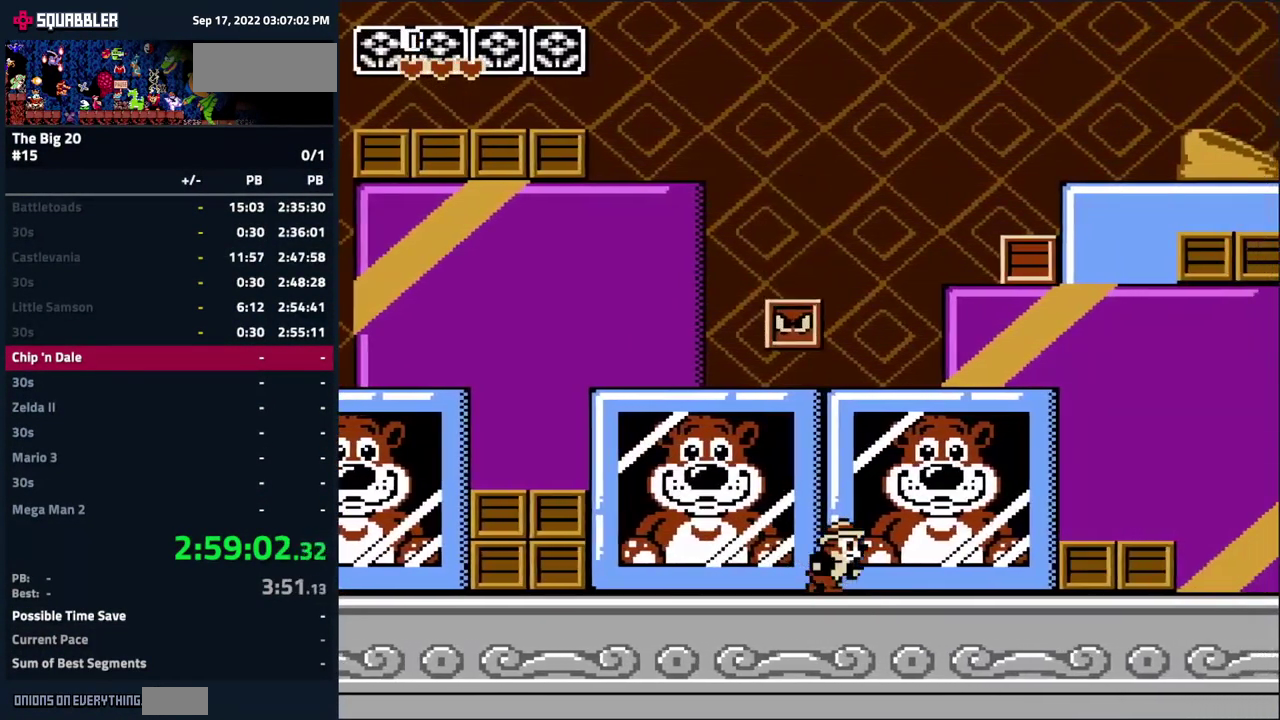
{"buttons": ["B", "DPAD_RIGHT"], "events": [[483, "B", "down"]]}
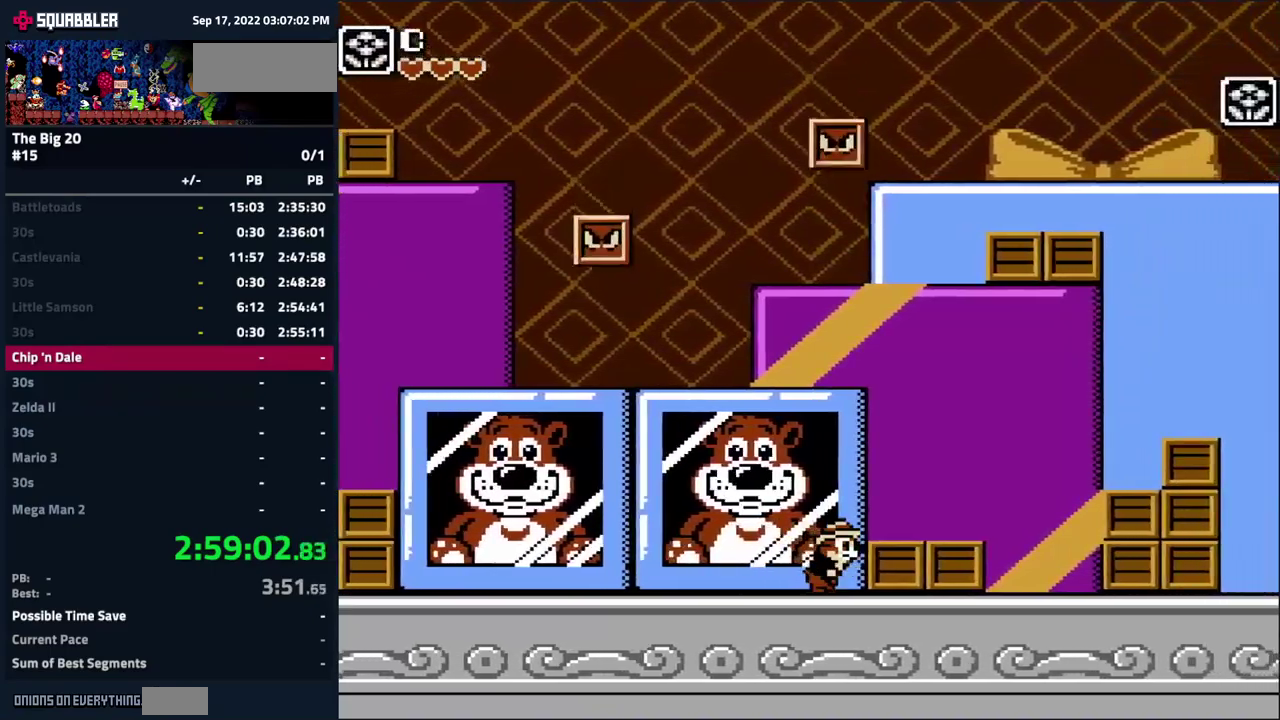
{"buttons": ["A", "DPAD_RIGHT"], "events": [[67, "B", "up"], [150, "A", "down"], [250, "A", "up"], [500, "A", "down"]]}
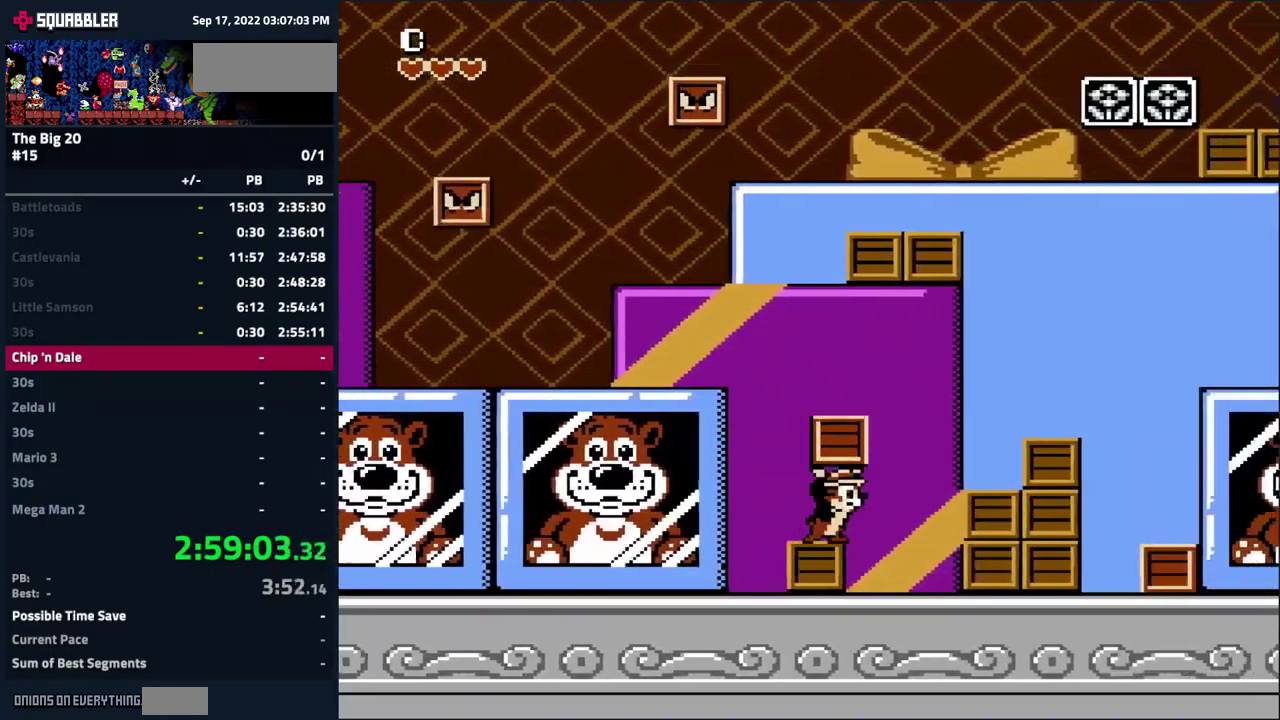
{"buttons": ["DPAD_RIGHT"], "events": [[383, "A", "up"]]}